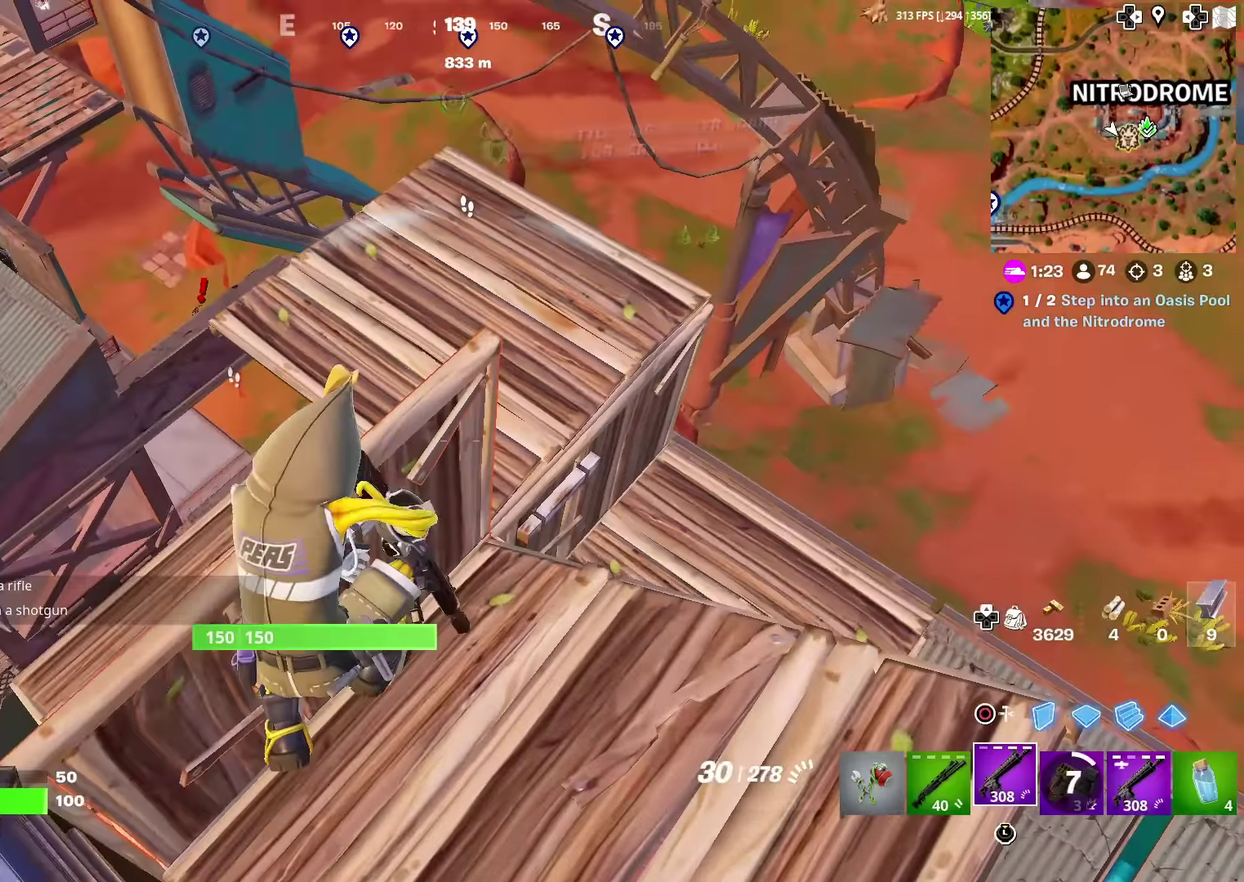
Gameplay with a controller (PlayStation layout); each line is a JSON object with the inputs held at the frame after it (dt_ms = milliseconds from this image to that frame). "events" lists button and stick changes between this image and that frame as [ms after this image, input, new state], when the widget could be followed in between. Not read: L1 R1 TOUCHPAD.
{"dt_ms": 500, "buttons": ["R2"], "left_stick": "up", "right_stick": "center", "events": [[33, "R2", "down"], [50, "left_stick", "down-right"], [100, "left_stick", "down"], [317, "left_stick", "down-right"], [450, "left_stick", "up"]]}
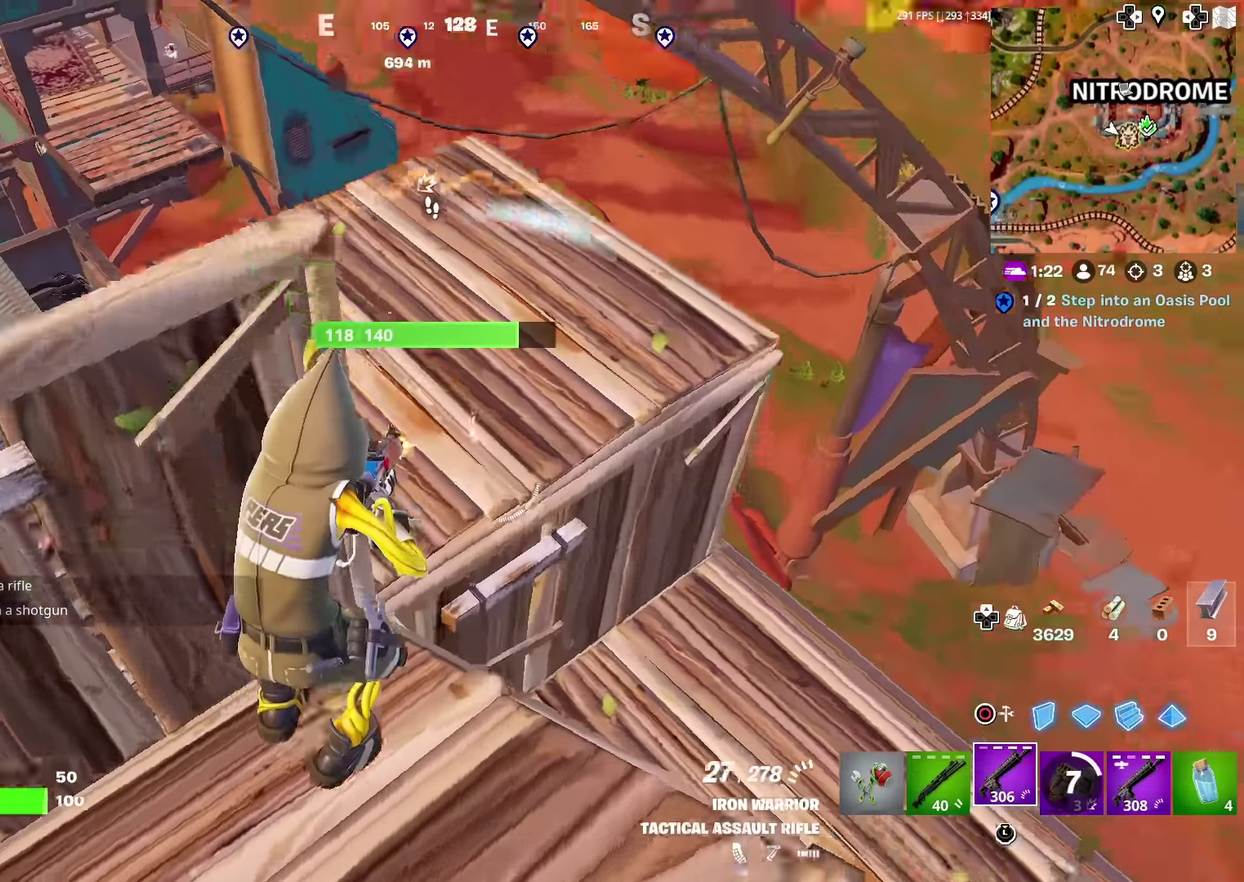
{"dt_ms": 501, "buttons": ["R2"], "left_stick": "up-right", "right_stick": "down-left", "events": [[251, "CROSS", "down"], [301, "left_stick", "up-right"], [301, "right_stick", "down-left"], [384, "CROSS", "up"]]}
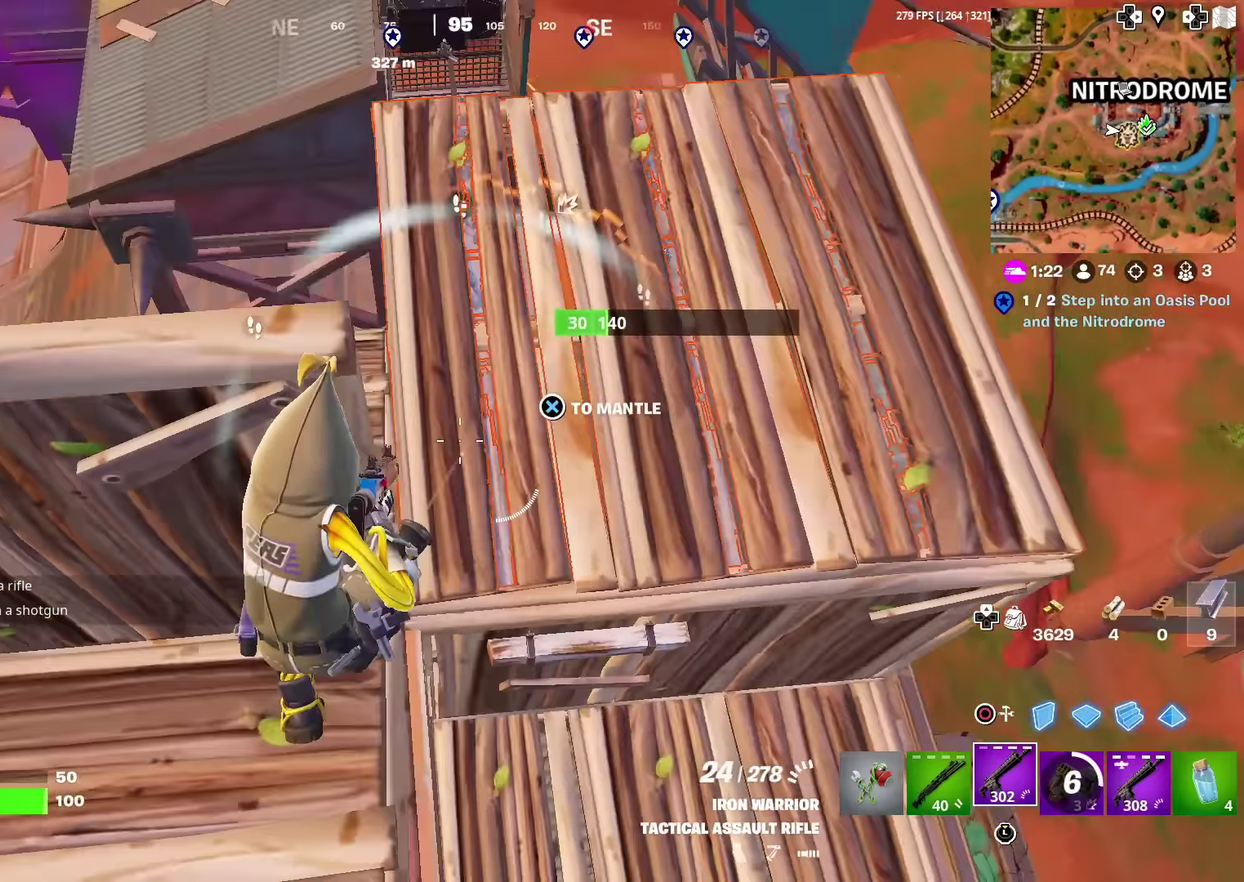
{"dt_ms": 500, "buttons": ["R2"], "left_stick": "right", "right_stick": "left", "events": [[100, "right_stick", "center"], [167, "left_stick", "right"], [233, "right_stick", "left"]]}
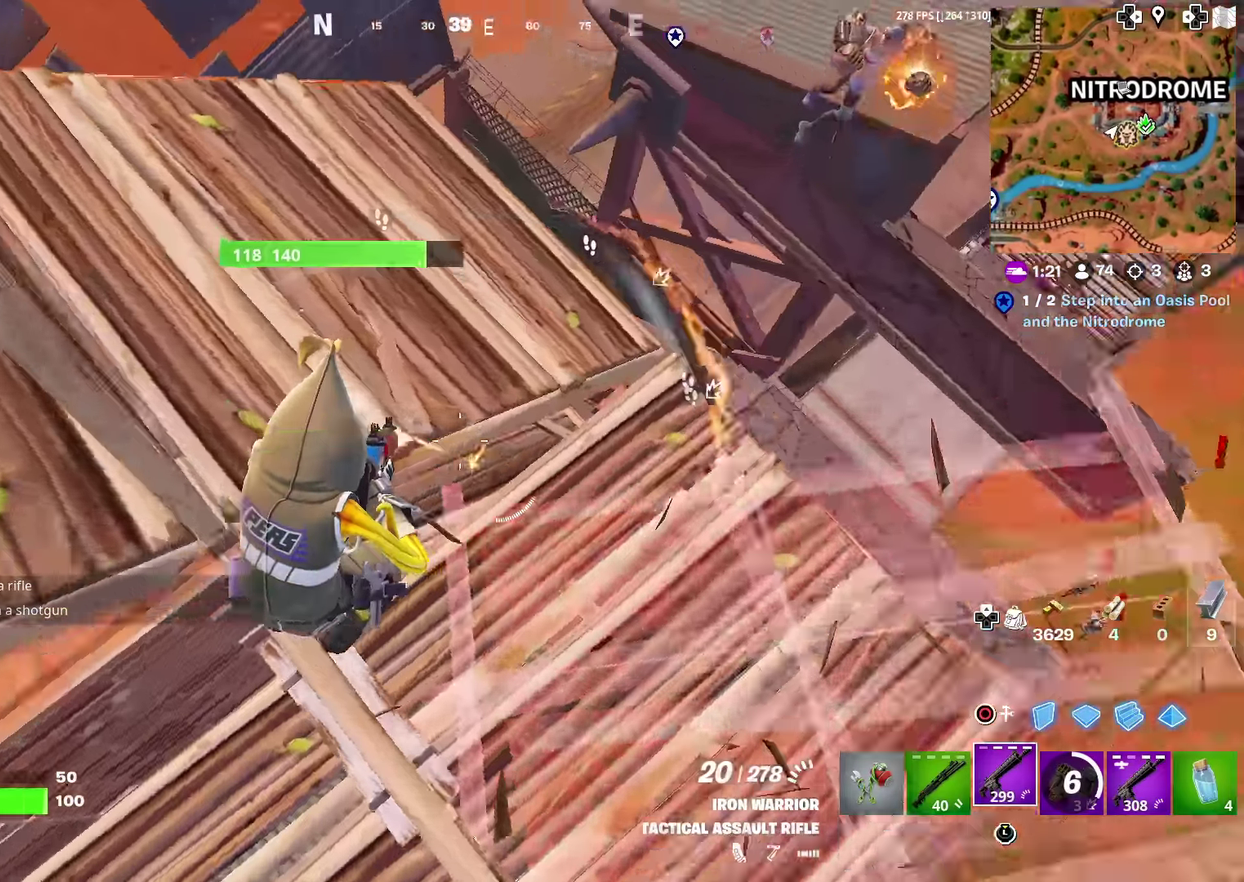
{"dt_ms": 401, "buttons": [], "left_stick": "right", "right_stick": "up", "events": [[50, "right_stick", "up"], [67, "R2", "up"], [217, "right_stick", "up-right"], [334, "right_stick", "center"], [401, "right_stick", "up"]]}
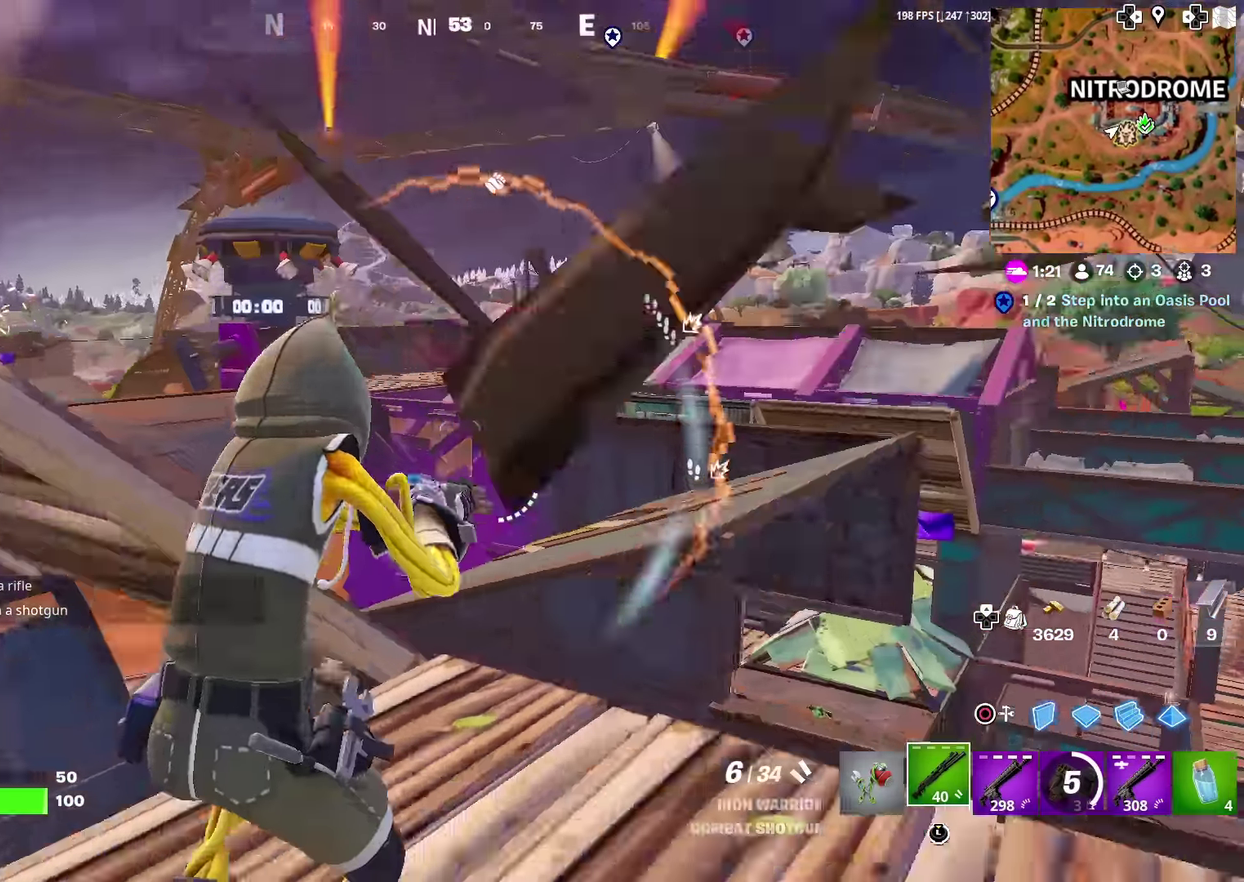
{"dt_ms": 600, "buttons": [], "left_stick": "up-right", "right_stick": "center", "events": [[66, "right_stick", "up-left"], [283, "right_stick", "center"], [383, "right_stick", "left"], [433, "right_stick", "up-left"], [517, "right_stick", "center"], [534, "left_stick", "up-right"]]}
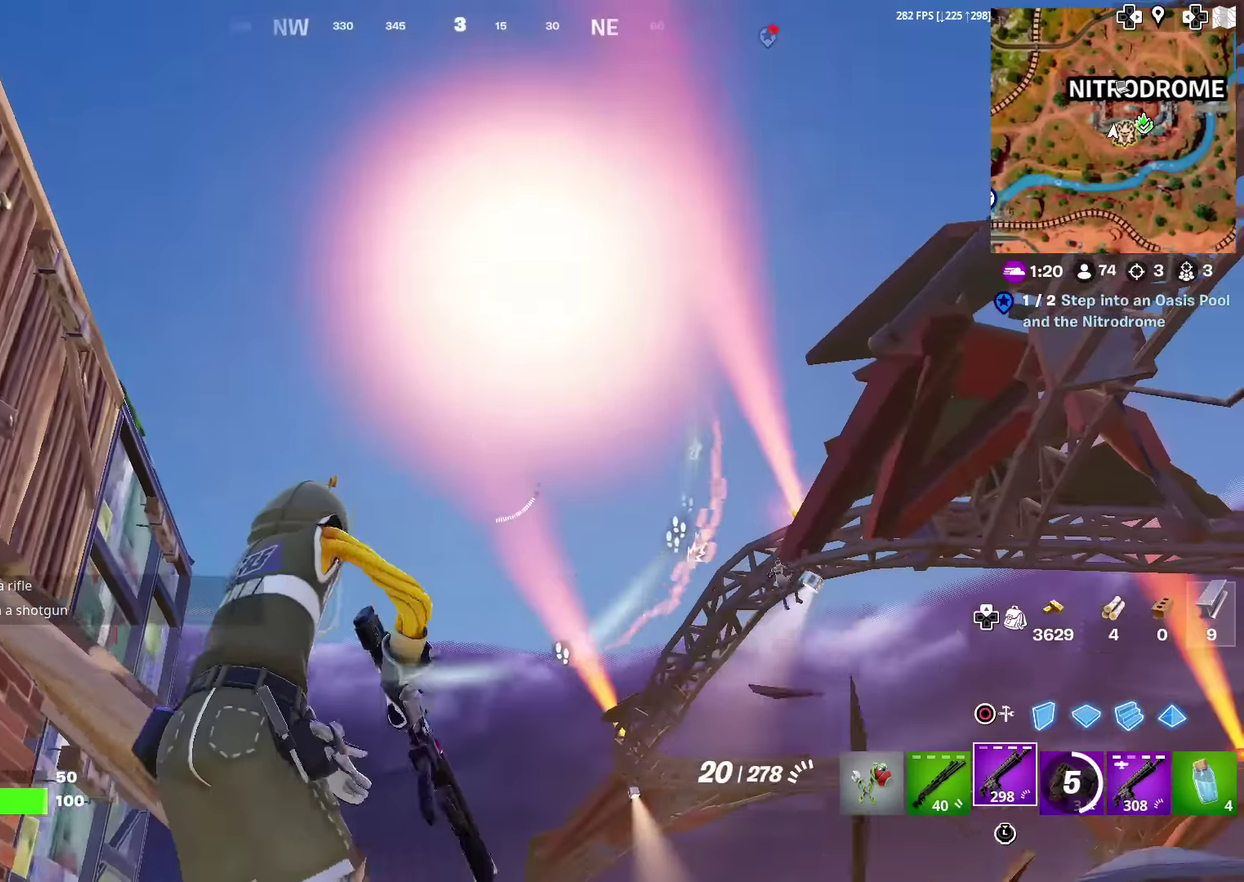
{"dt_ms": 401, "buttons": ["L2"], "left_stick": "up-right", "right_stick": "right"}
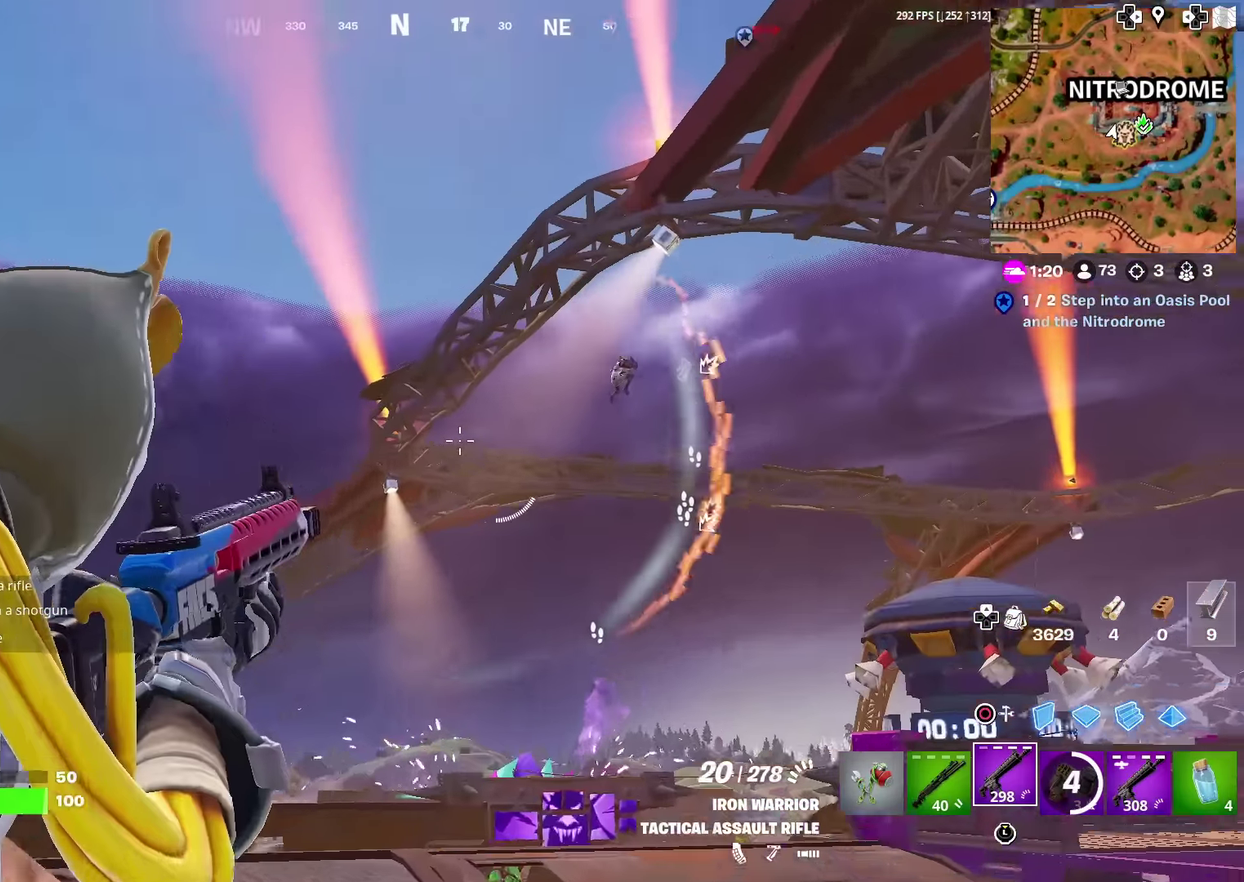
{"dt_ms": 600, "buttons": ["L2", "R2"], "left_stick": "center", "right_stick": "center"}
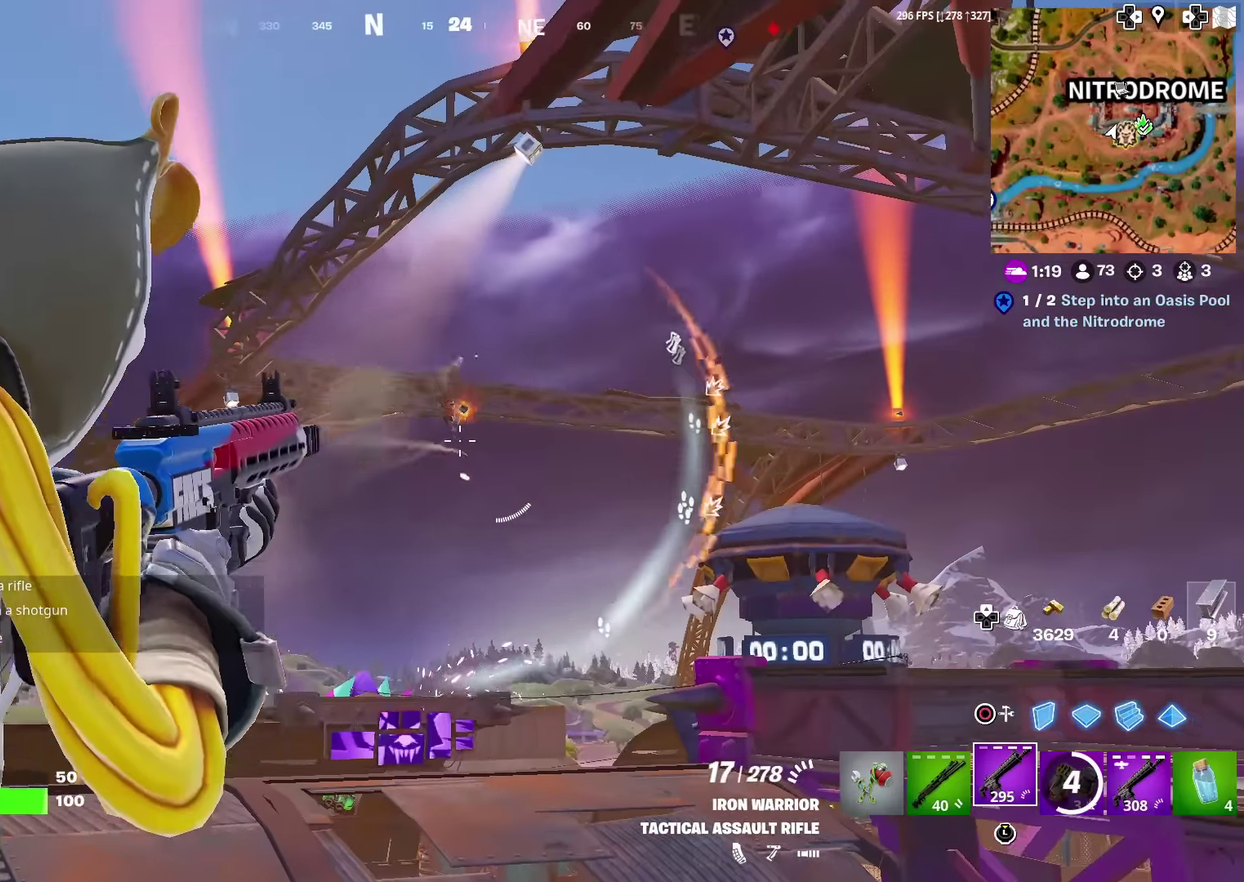
{"dt_ms": 301, "buttons": ["L2", "R2"], "left_stick": "center", "right_stick": "up-right", "events": [[117, "right_stick", "down-left"], [234, "right_stick", "up-right"]]}
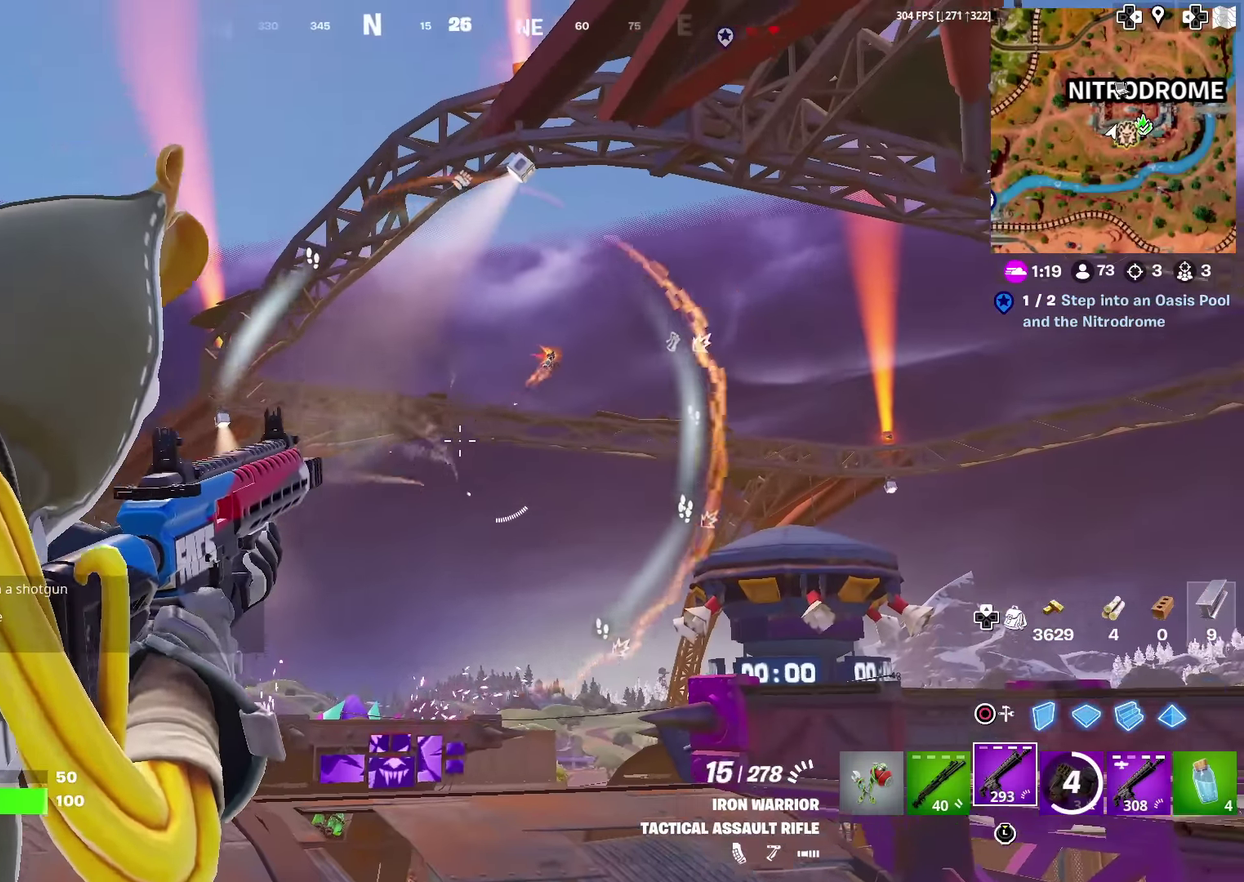
{"dt_ms": 901, "buttons": ["L2", "R2"], "left_stick": "center", "right_stick": "center", "events": [[100, "right_stick", "center"], [166, "right_stick", "up-right"], [367, "right_stick", "down"], [483, "right_stick", "right"], [634, "right_stick", "center"], [817, "right_stick", "right"], [867, "right_stick", "center"]]}